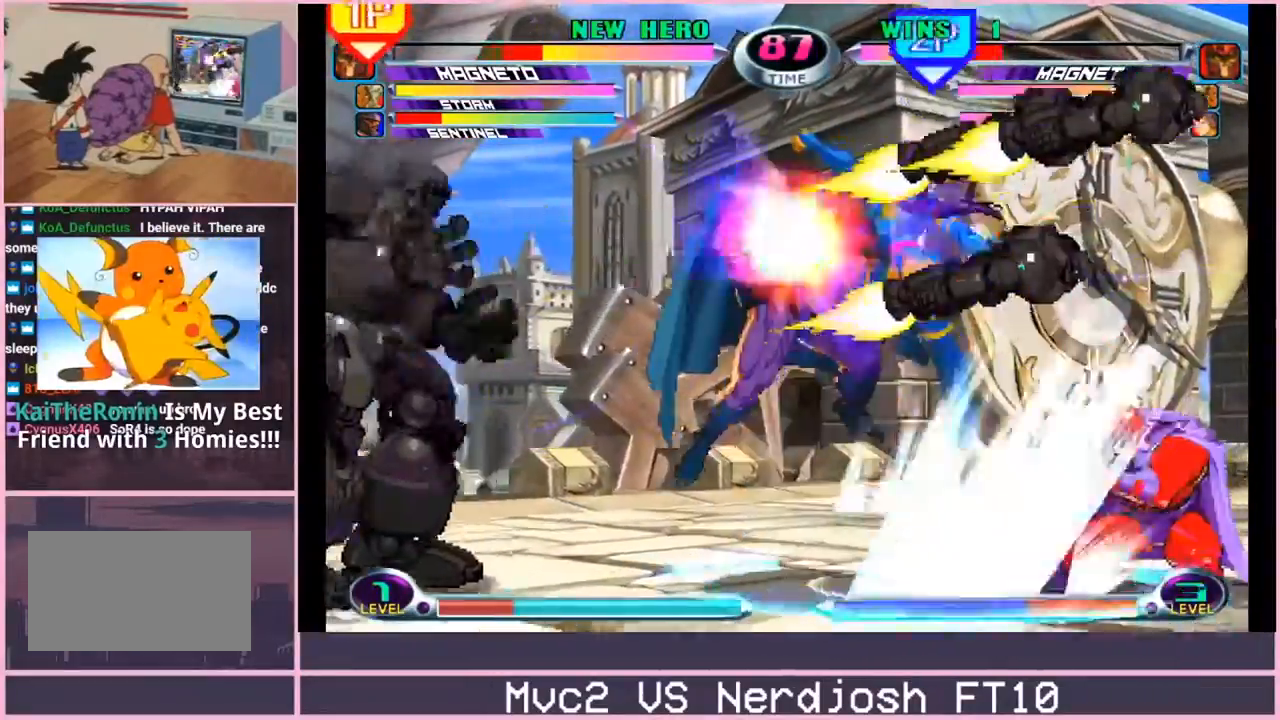
Gameplay with a controller (arcade stick); each line is a JSON object with the inputs held at the frame after it. "events" lists button and stick changes between this image and that frame as [ms after this image, input, new state], when the widget could be followed in between. Not read: L3 R3.
{"buttons": [], "left_stick": "center", "events": [[17, "left_stick", "center"], [83, "left_stick", "left"], [484, "left_stick", "center"]]}
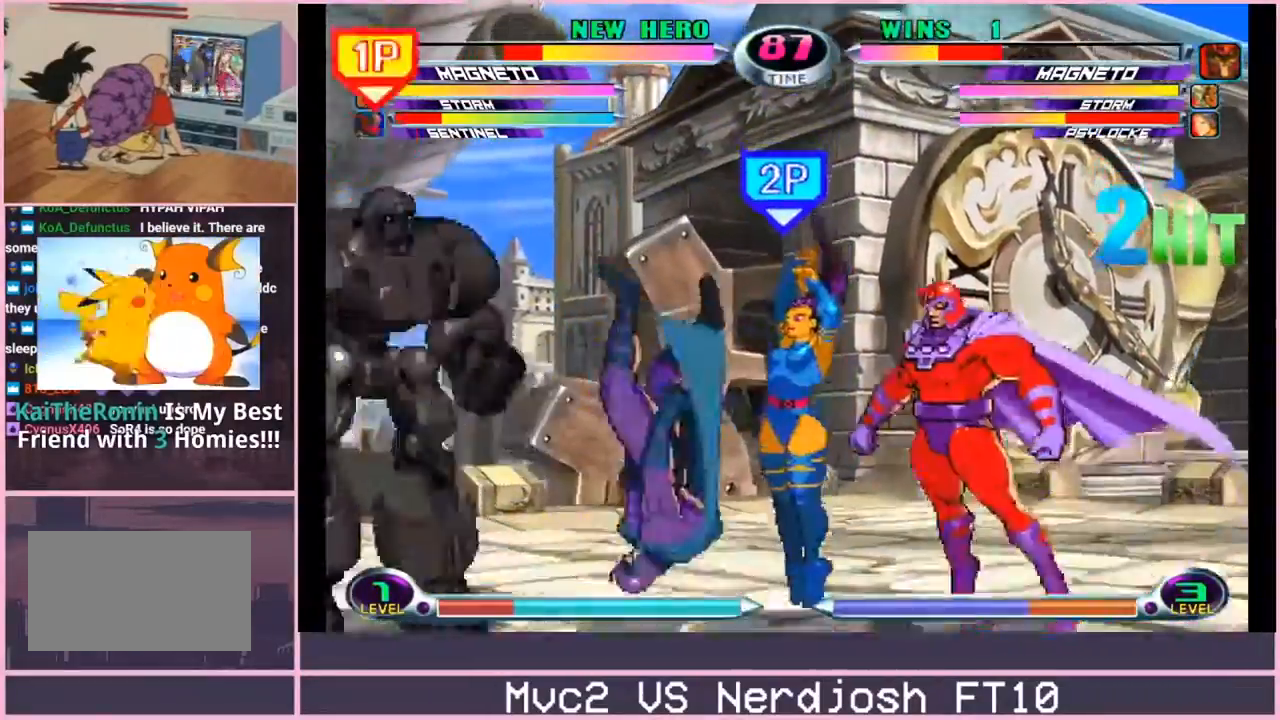
{"buttons": [], "left_stick": "down", "events": [[16, "left_stick", "right"], [83, "left_stick", "center"], [150, "left_stick", "right"], [317, "left_stick", "center"], [483, "left_stick", "down"]]}
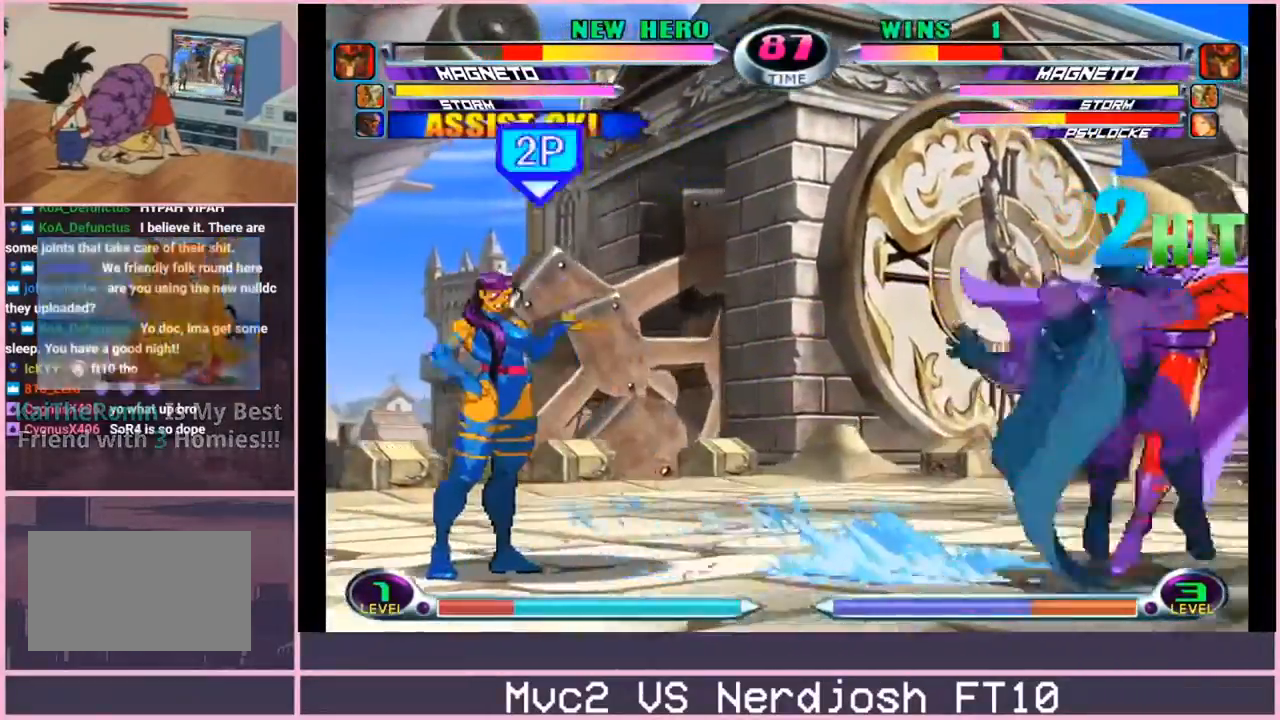
{"buttons": [], "left_stick": "up-left", "events": [[17, "CROSS", "down"], [117, "CROSS", "up"], [133, "TRIANGLE", "down"], [217, "TRIANGLE", "up"], [400, "left_stick", "up-left"]]}
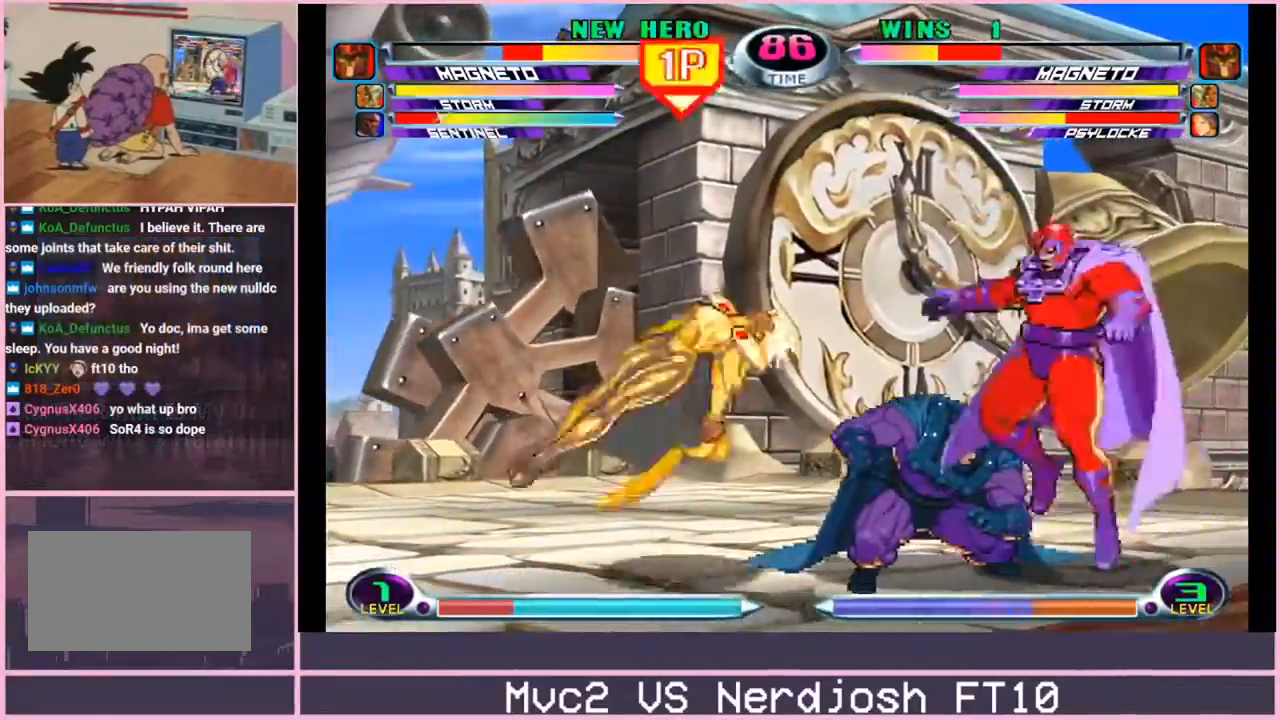
{"buttons": [], "left_stick": "down-left", "events": [[100, "left_stick", "down-right"], [183, "R2", "down"], [250, "R2", "up"], [317, "R2", "down"], [400, "R2", "up"], [400, "left_stick", "down-left"]]}
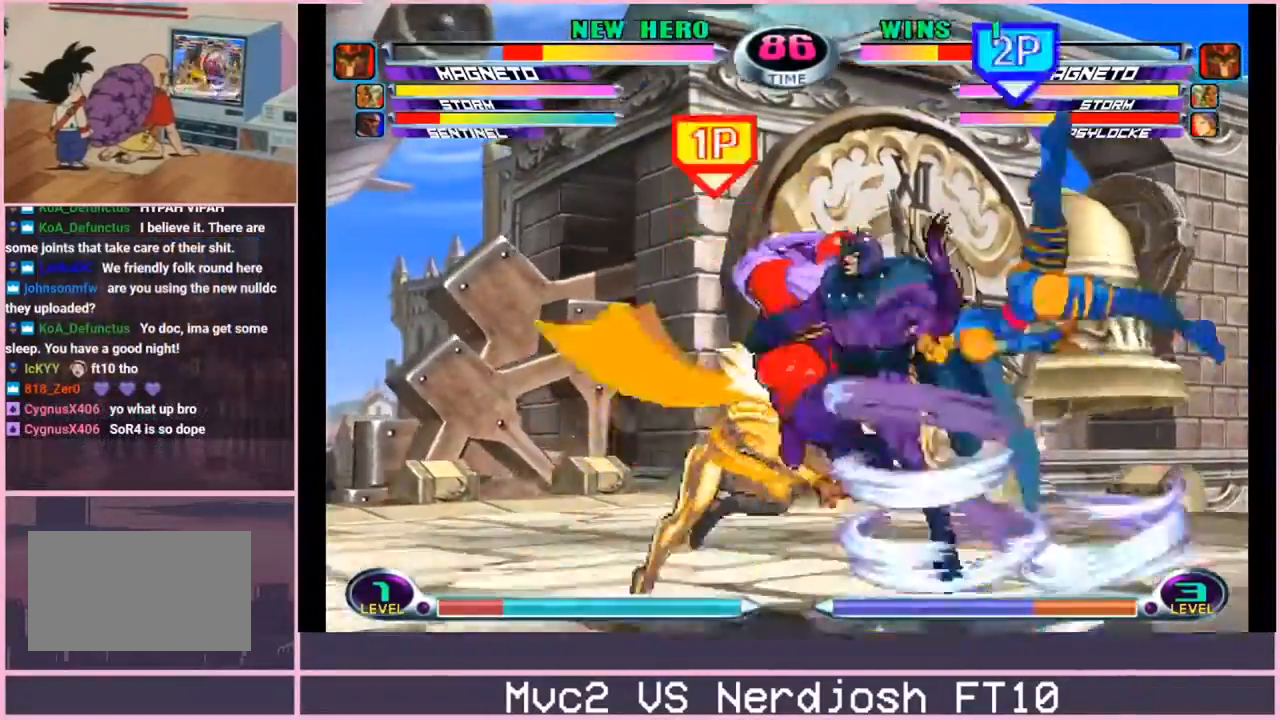
{"buttons": [], "left_stick": "left", "events": [[267, "left_stick", "left"]]}
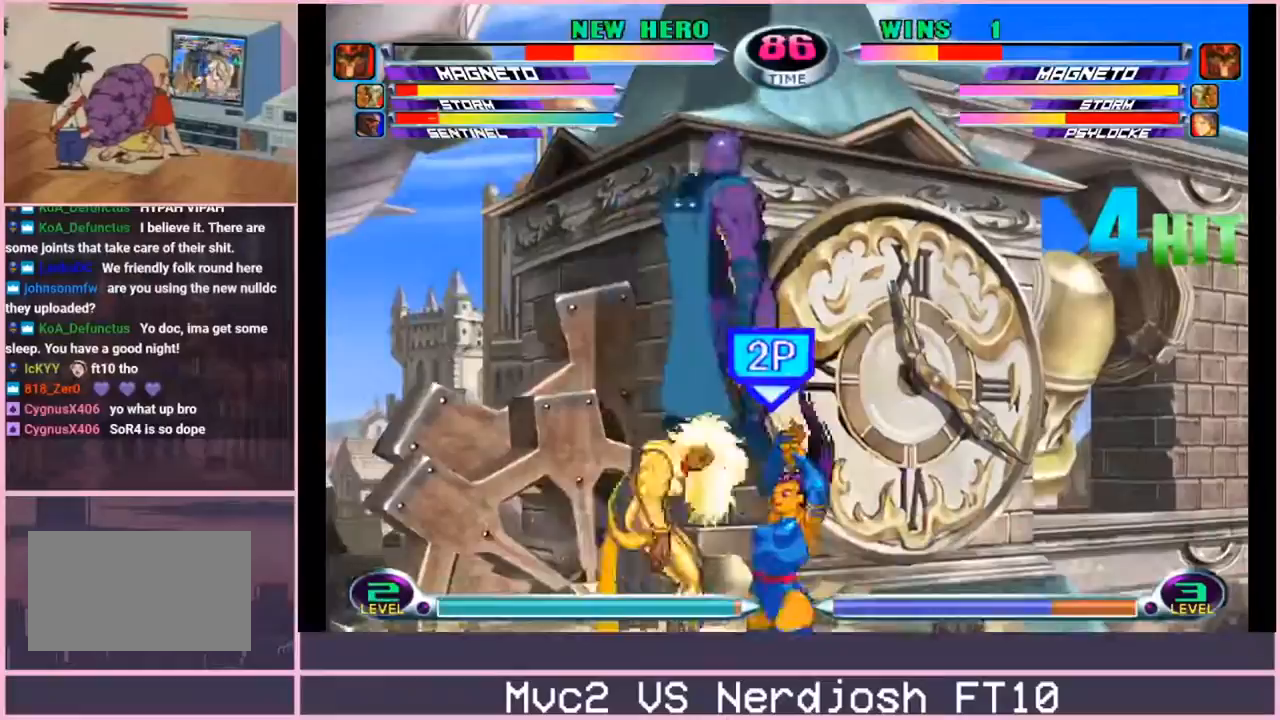
{"buttons": [], "left_stick": "down", "events": [[83, "left_stick", "center"], [233, "left_stick", "down"], [266, "CROSS", "down"], [400, "CIRCLE", "down"], [417, "CROSS", "up"], [483, "CIRCLE", "up"]]}
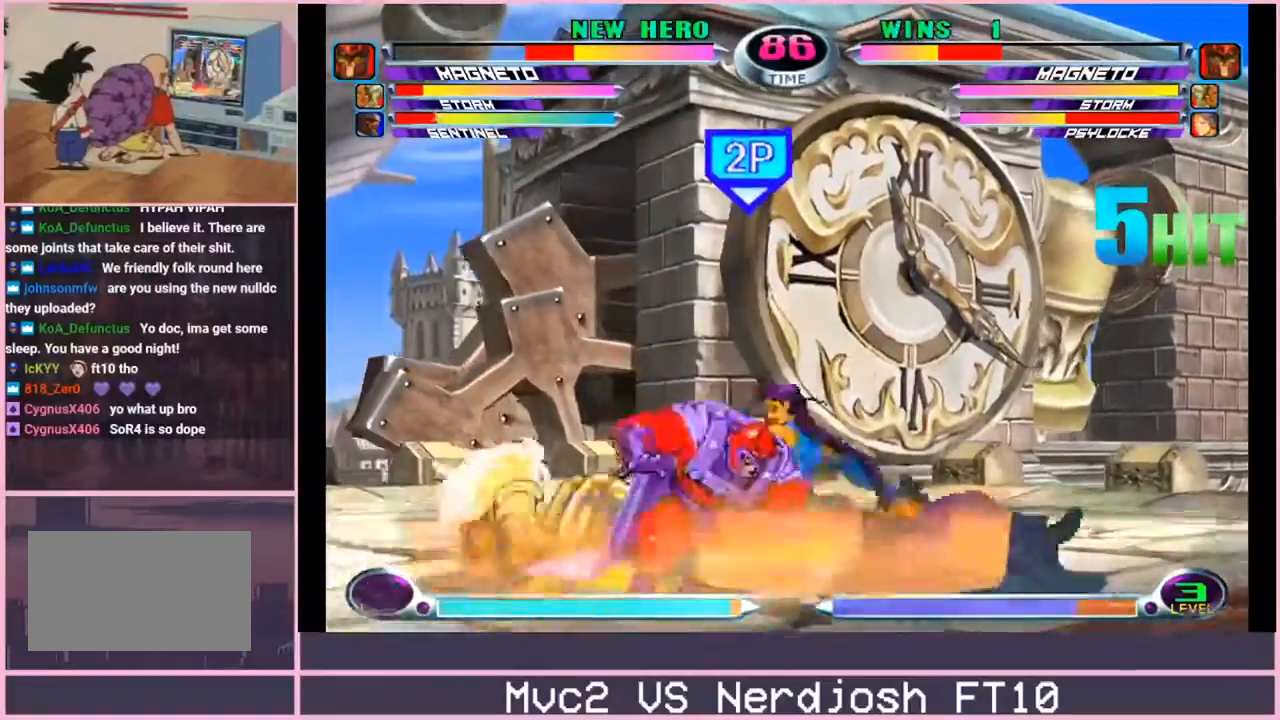
{"buttons": [], "left_stick": "down", "events": [[117, "left_stick", "center"], [400, "left_stick", "down"]]}
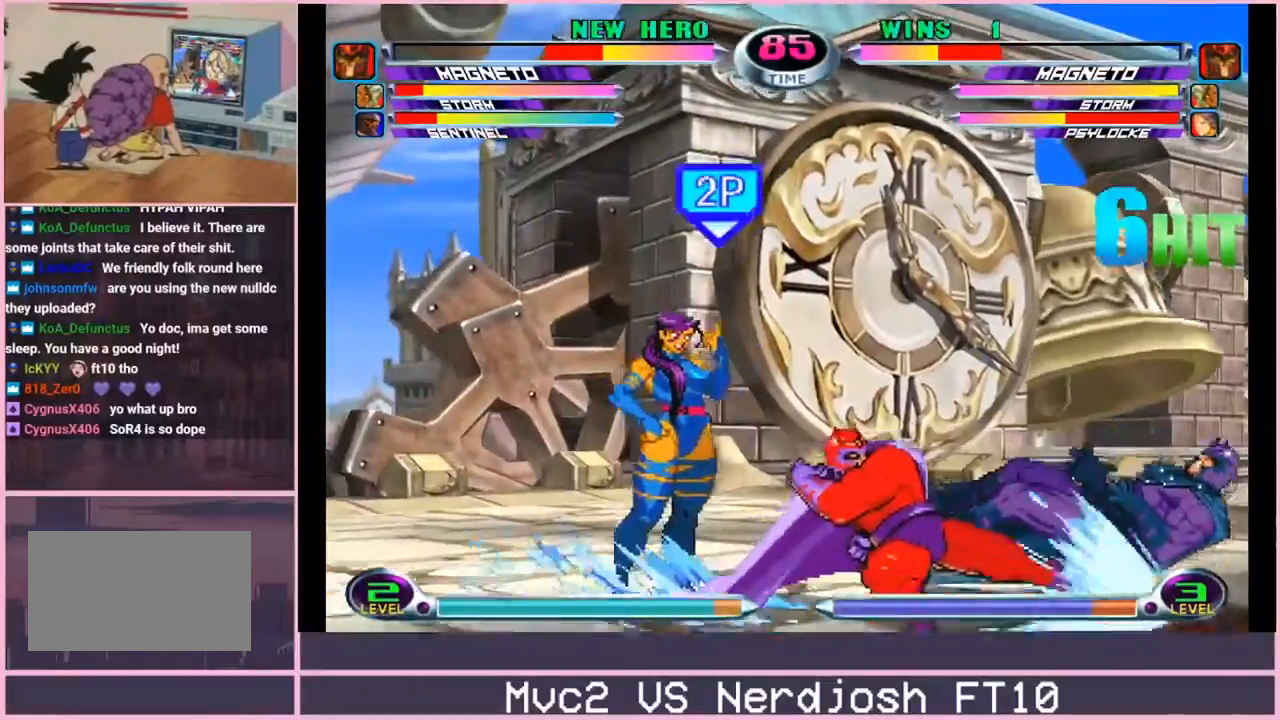
{"buttons": [], "left_stick": "right", "events": [[16, "left_stick", "up-right"], [150, "left_stick", "down-right"], [183, "SQUARE", "down"], [183, "TRIANGLE", "down"], [233, "CIRCLE", "down"], [233, "SQUARE", "up"], [250, "TRIANGLE", "up"], [317, "CIRCLE", "up"], [333, "left_stick", "center"], [467, "left_stick", "right"]]}
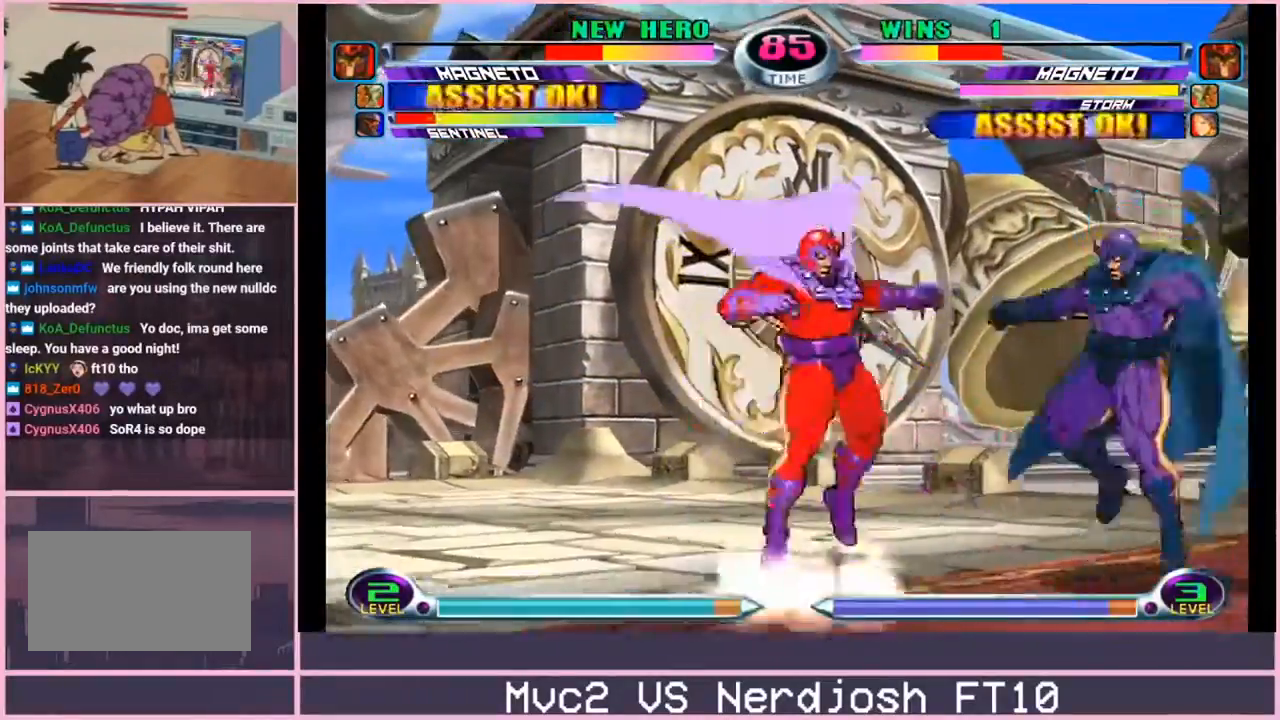
{"buttons": [], "left_stick": "left", "events": [[33, "left_stick", "center"], [100, "left_stick", "right"], [184, "left_stick", "down-left"], [200, "CROSS", "down"], [200, "R2", "down"], [234, "CROSS", "up"], [250, "R2", "up"], [334, "left_stick", "left"]]}
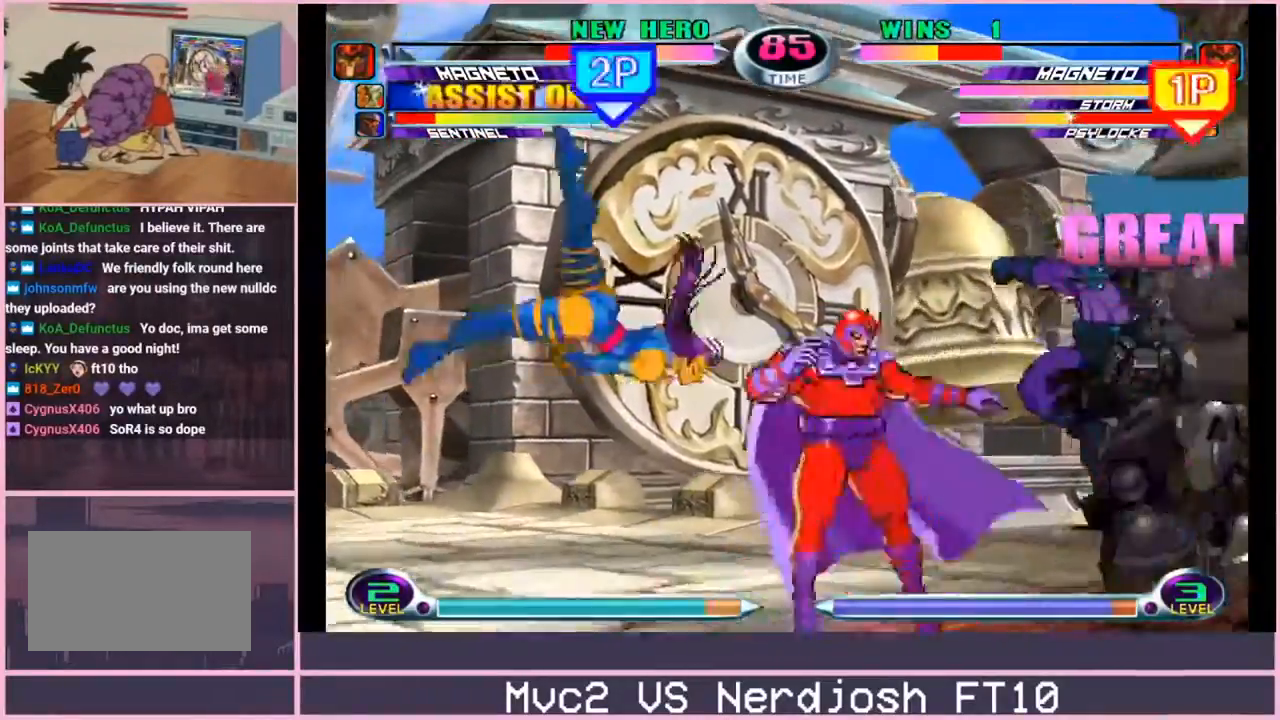
{"buttons": [], "left_stick": "left", "events": []}
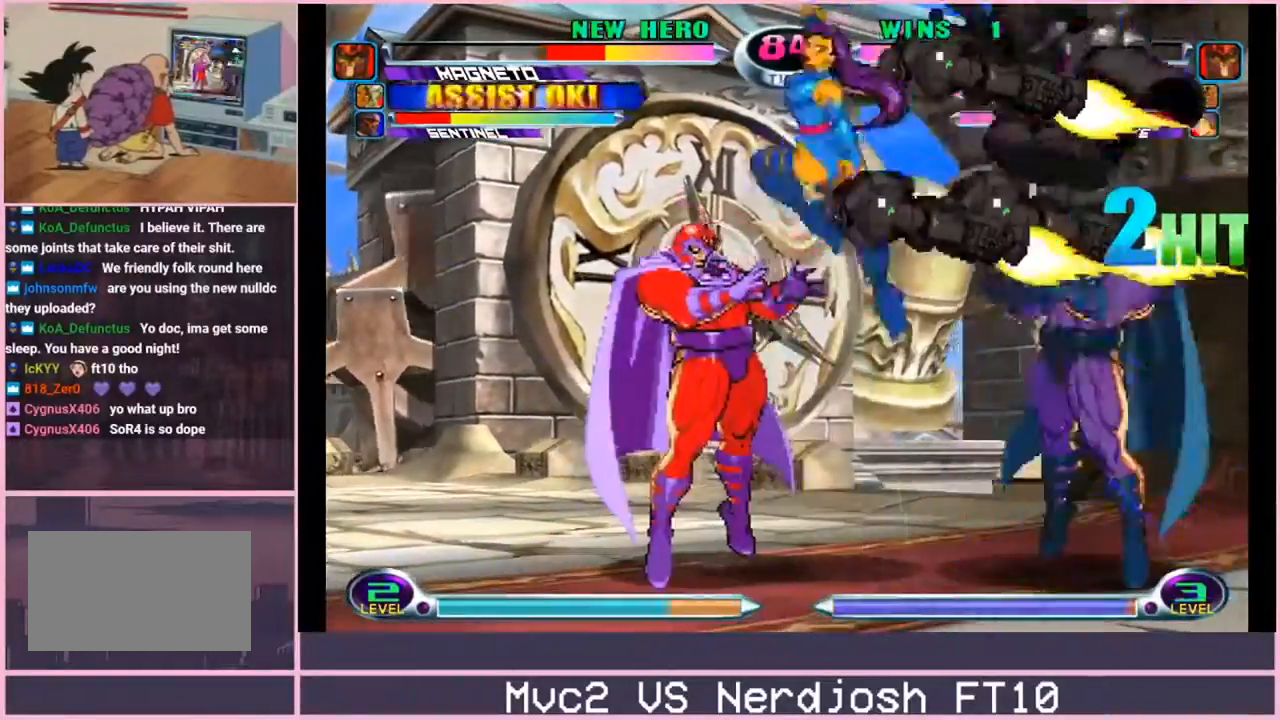
{"buttons": [], "left_stick": "up-left", "events": [[234, "left_stick", "up-left"]]}
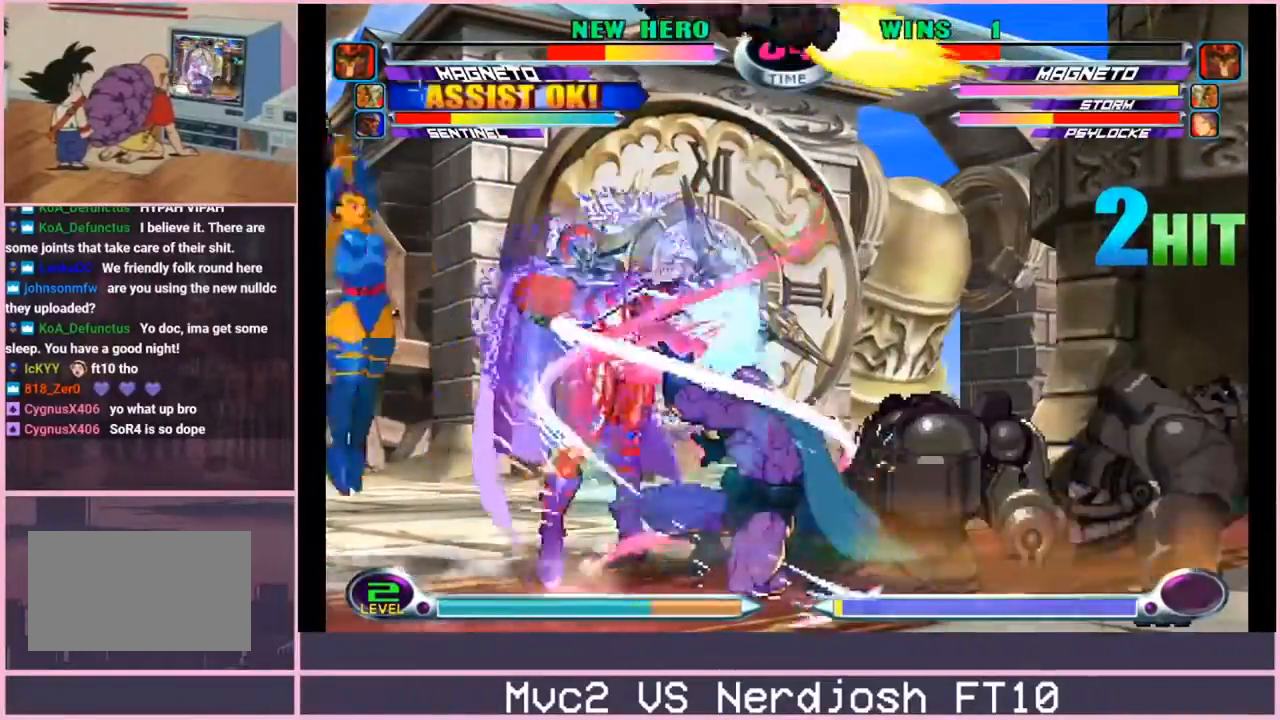
{"buttons": ["CROSS"], "left_stick": "down-right", "events": [[383, "left_stick", "down-right"], [417, "SQUARE", "down"], [417, "TRIANGLE", "down"], [467, "CROSS", "down"], [467, "TRIANGLE", "up"], [483, "SQUARE", "up"]]}